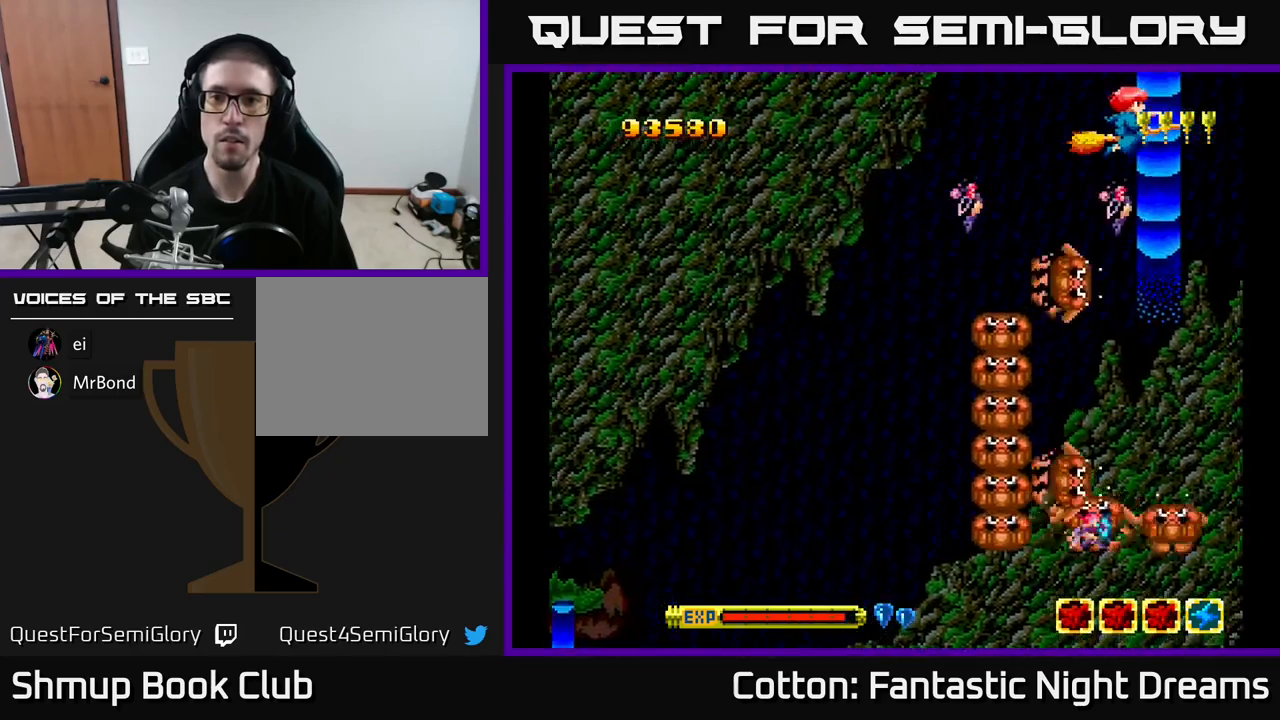
Gameplay with a controller (Xbox layout); each line is a JSON object with the inputs held at the frame after it. "events" lists button and stick changes between this image and that frame as [ms after this image, input, new state], when the widget could be followed in between. Not read: left_stick.
{"buttons": ["B", "Y"], "right_stick": "center", "events": [[50, "DPAD_DOWN", "down"], [100, "DPAD_DOWN", "up"], [234, "B", "down"]]}
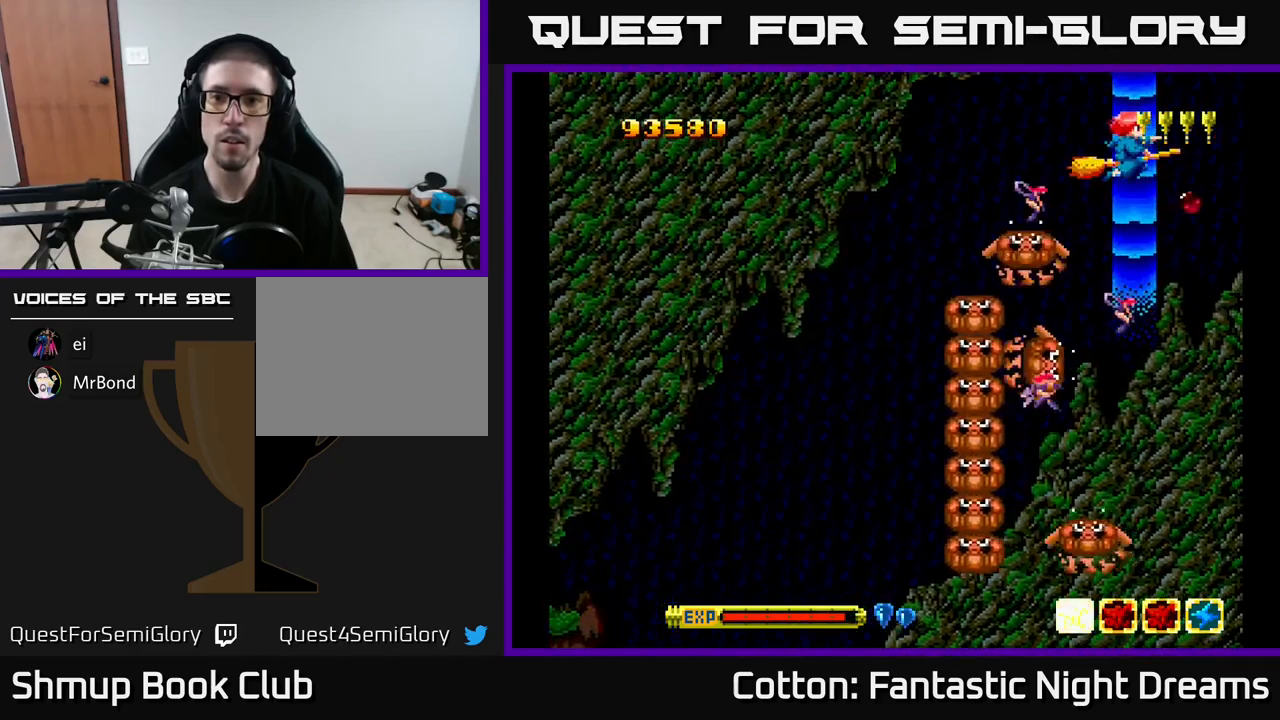
{"buttons": ["B", "Y"], "right_stick": "center", "events": []}
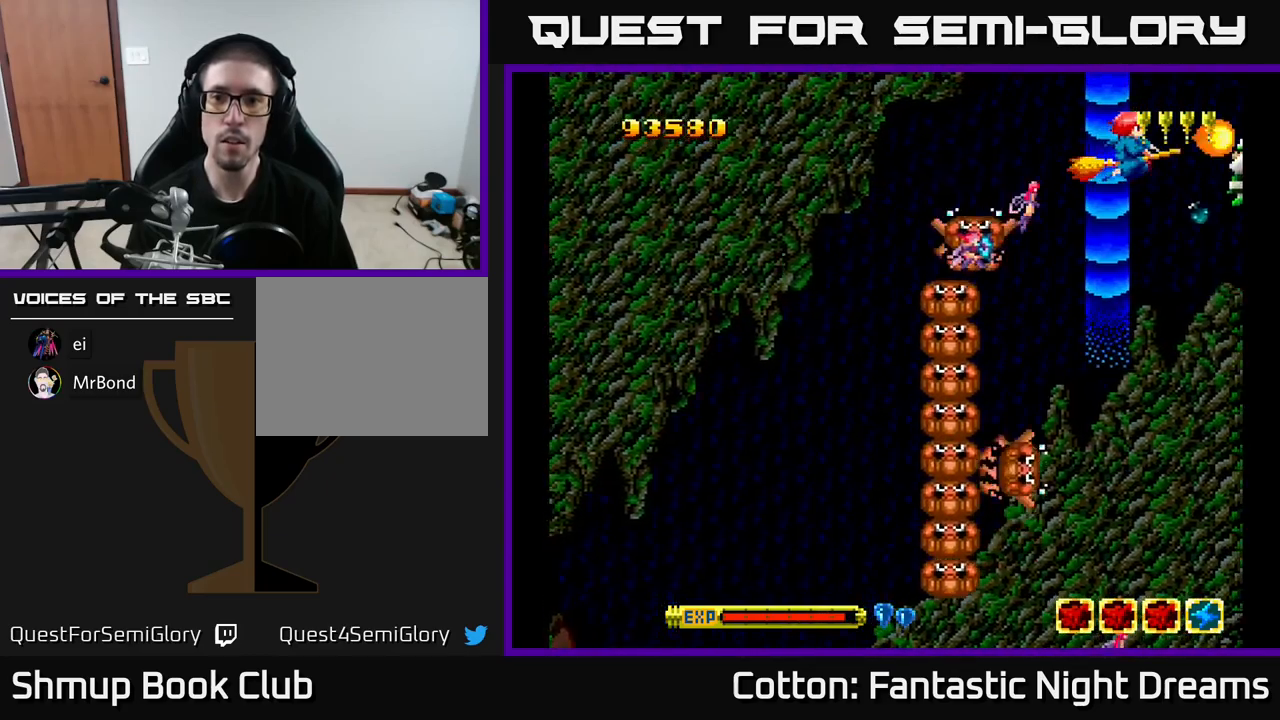
{"buttons": ["DPAD_DOWN"], "right_stick": "center", "events": [[400, "B", "up"], [417, "Y", "up"], [484, "DPAD_DOWN", "down"]]}
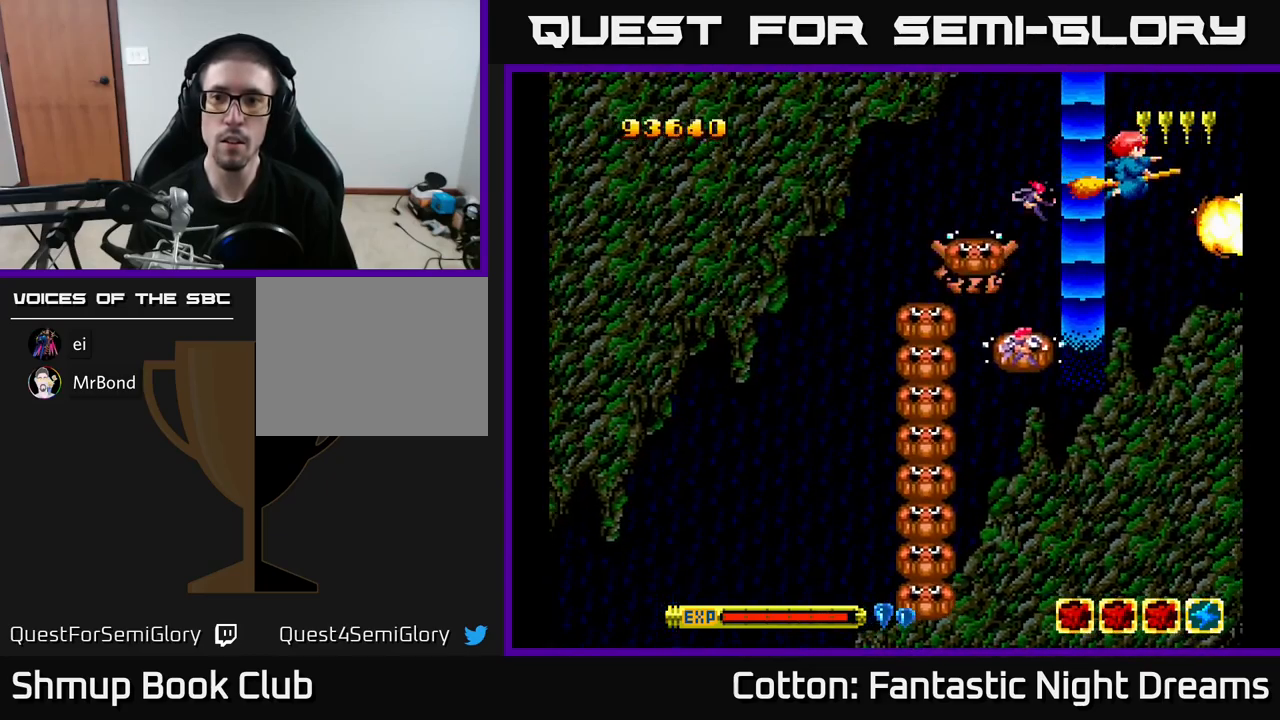
{"buttons": ["Y"], "right_stick": "center", "events": [[50, "DPAD_DOWN", "up"], [300, "DPAD_LEFT", "down"], [334, "Y", "down"], [400, "DPAD_DOWN", "down"], [434, "DPAD_LEFT", "up"], [500, "DPAD_DOWN", "up"]]}
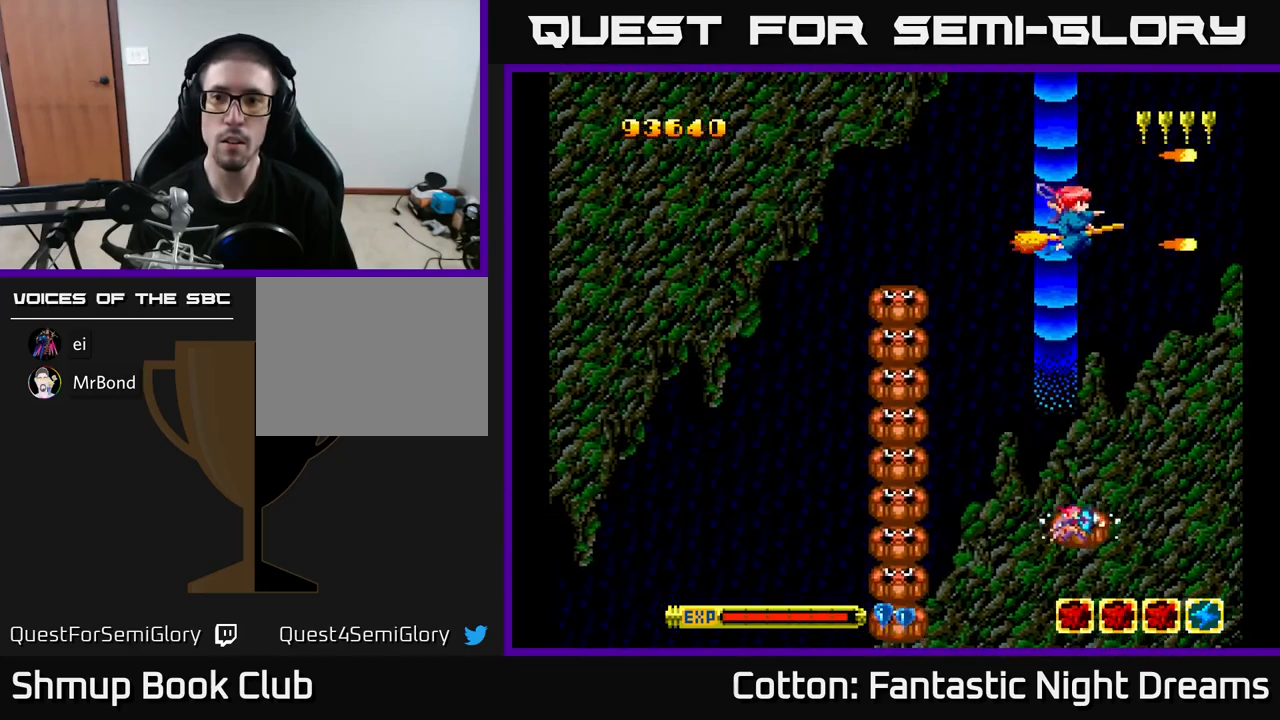
{"buttons": [], "right_stick": "center", "events": [[34, "Y", "up"]]}
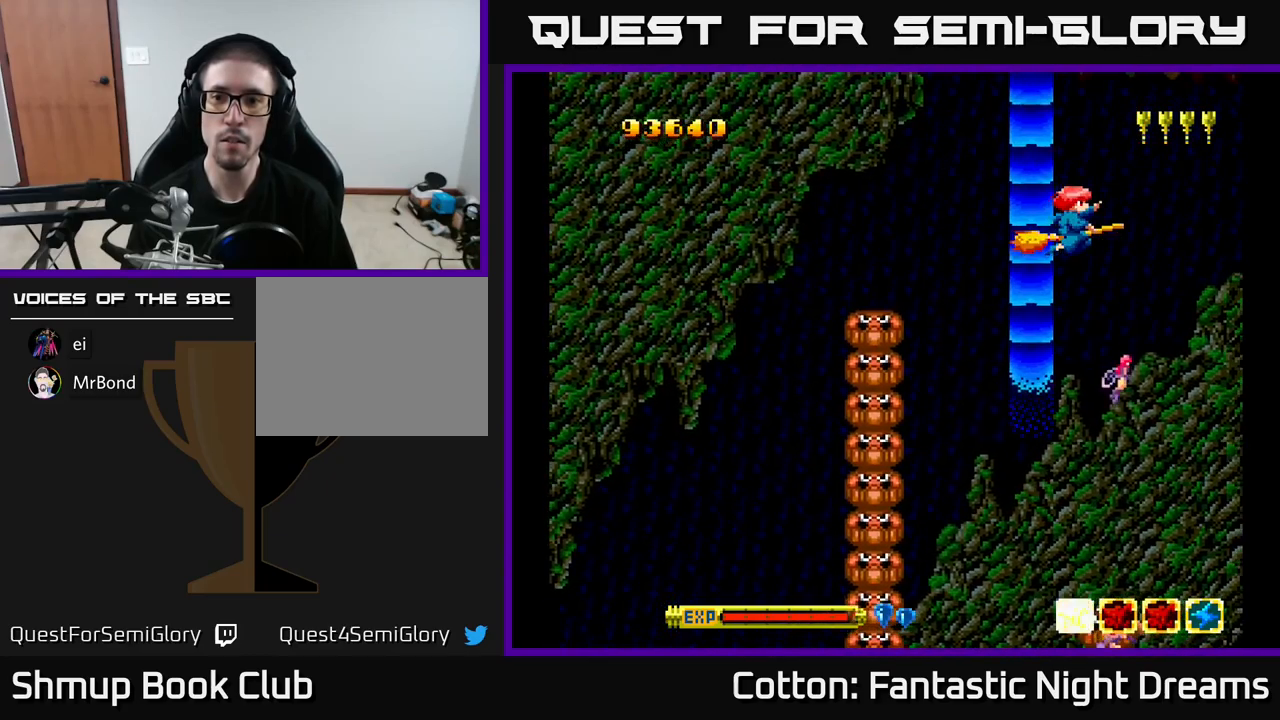
{"buttons": ["DPAD_LEFT"], "right_stick": "center", "events": [[467, "DPAD_LEFT", "down"]]}
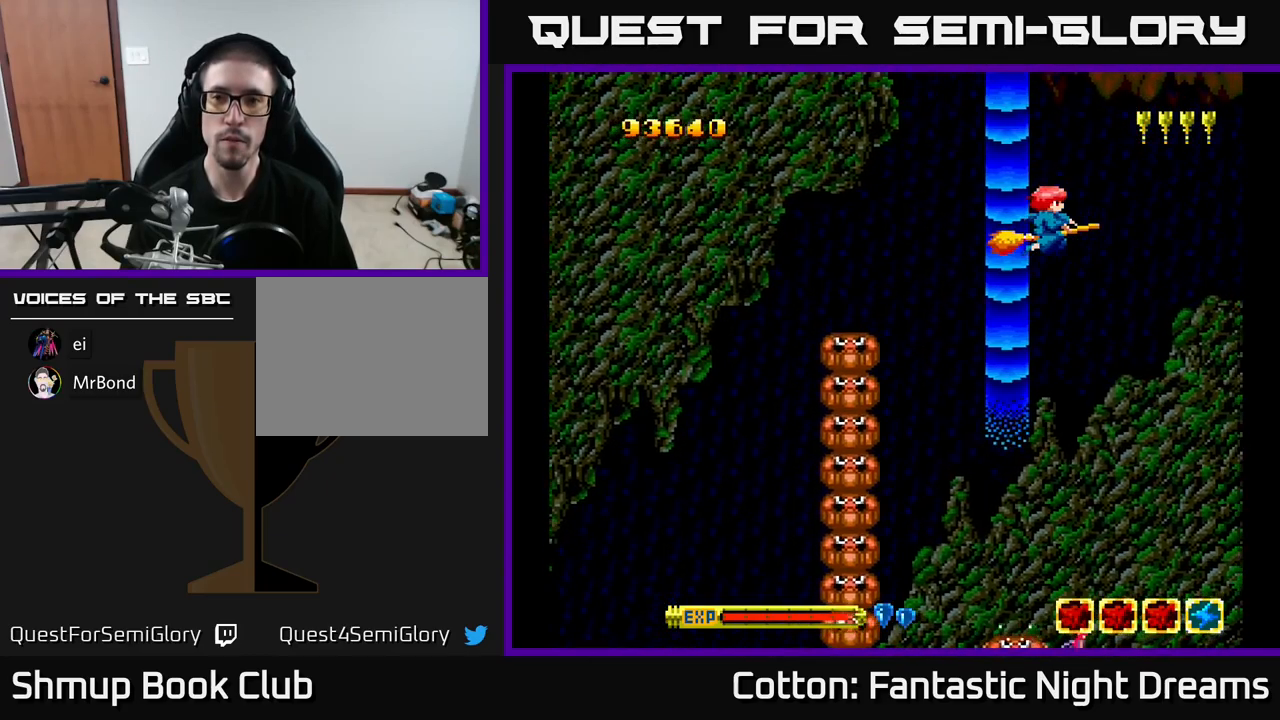
{"buttons": [], "right_stick": "center", "events": [[33, "DPAD_LEFT", "up"]]}
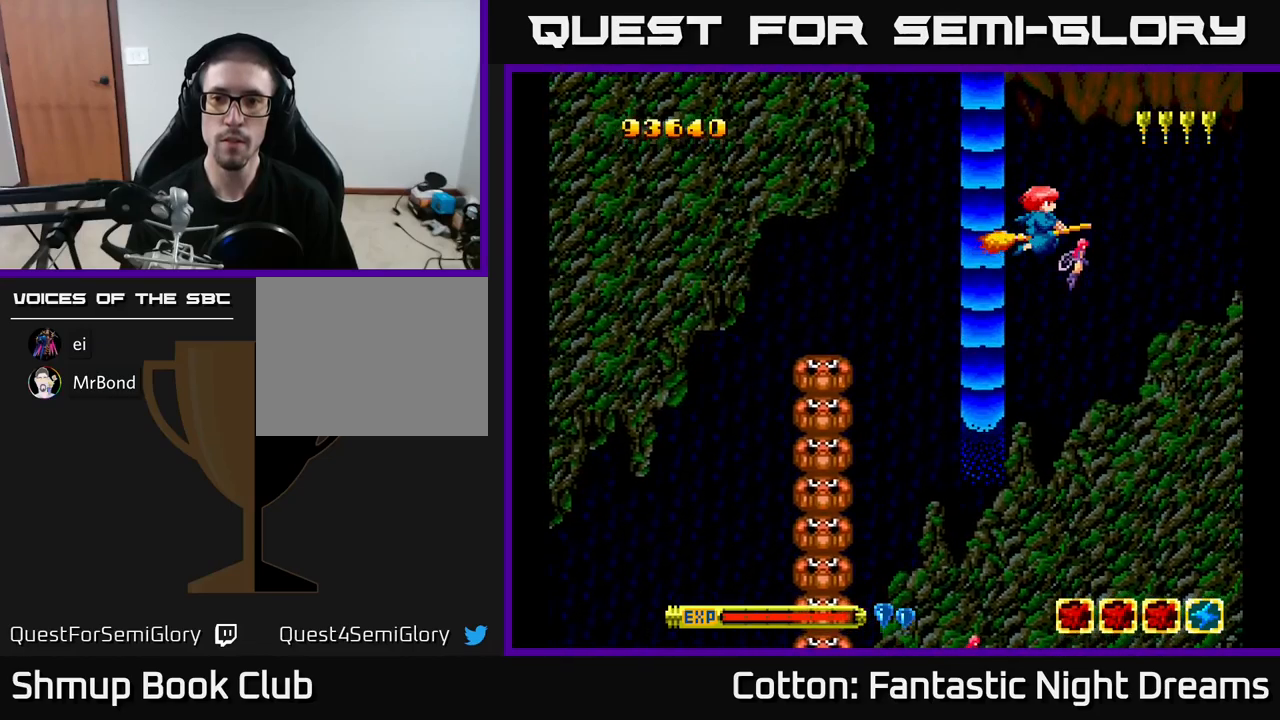
{"buttons": [], "right_stick": "center", "events": []}
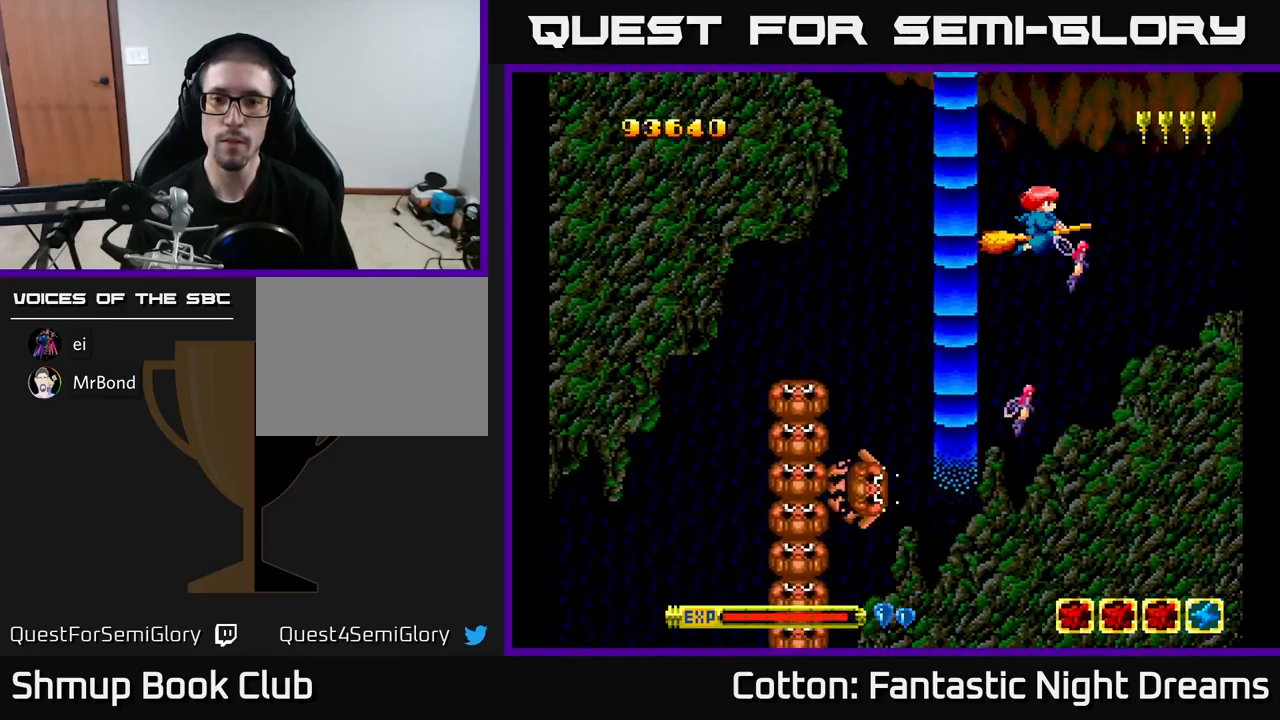
{"buttons": ["DPAD_LEFT"], "right_stick": "center", "events": [[467, "DPAD_LEFT", "down"]]}
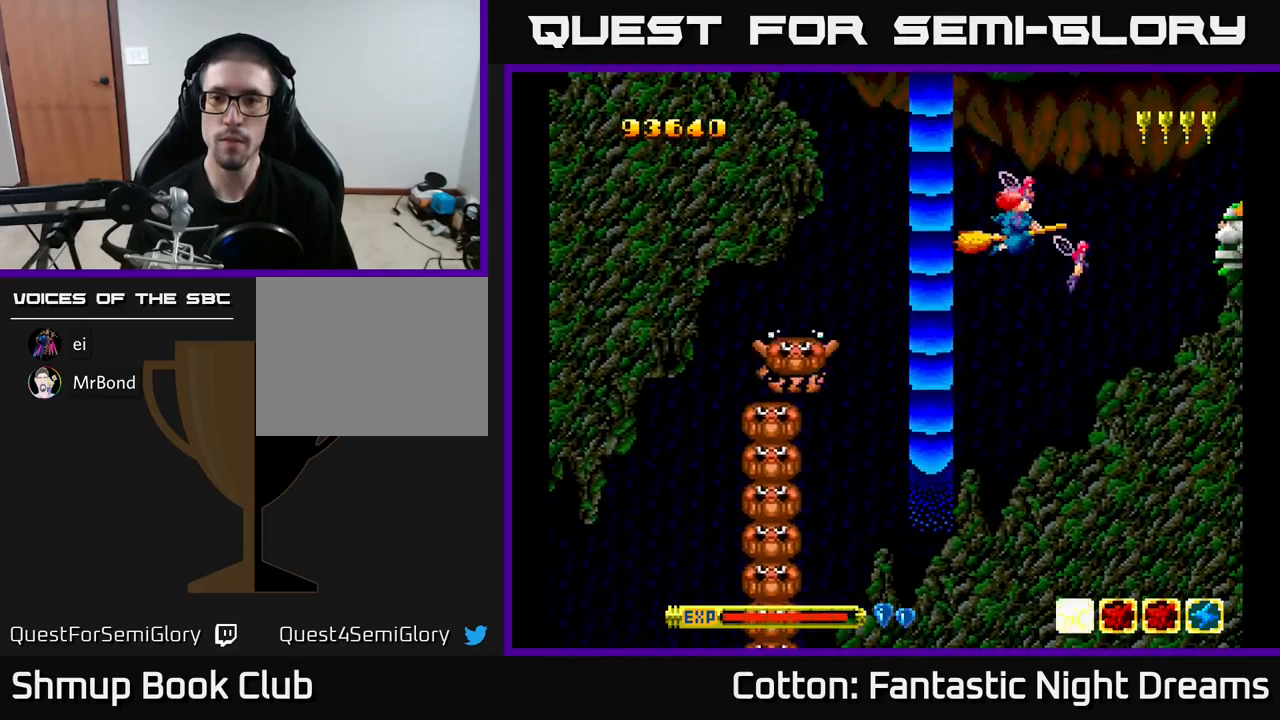
{"buttons": [], "right_stick": "center", "events": [[67, "DPAD_LEFT", "up"], [84, "B", "down"], [117, "DPAD_RIGHT", "down"], [250, "Y", "down"], [284, "DPAD_RIGHT", "up"], [300, "DPAD_DOWN", "down"], [434, "DPAD_RIGHT", "down"], [450, "DPAD_DOWN", "up"], [467, "DPAD_RIGHT", "up"], [484, "B", "up"], [484, "Y", "up"]]}
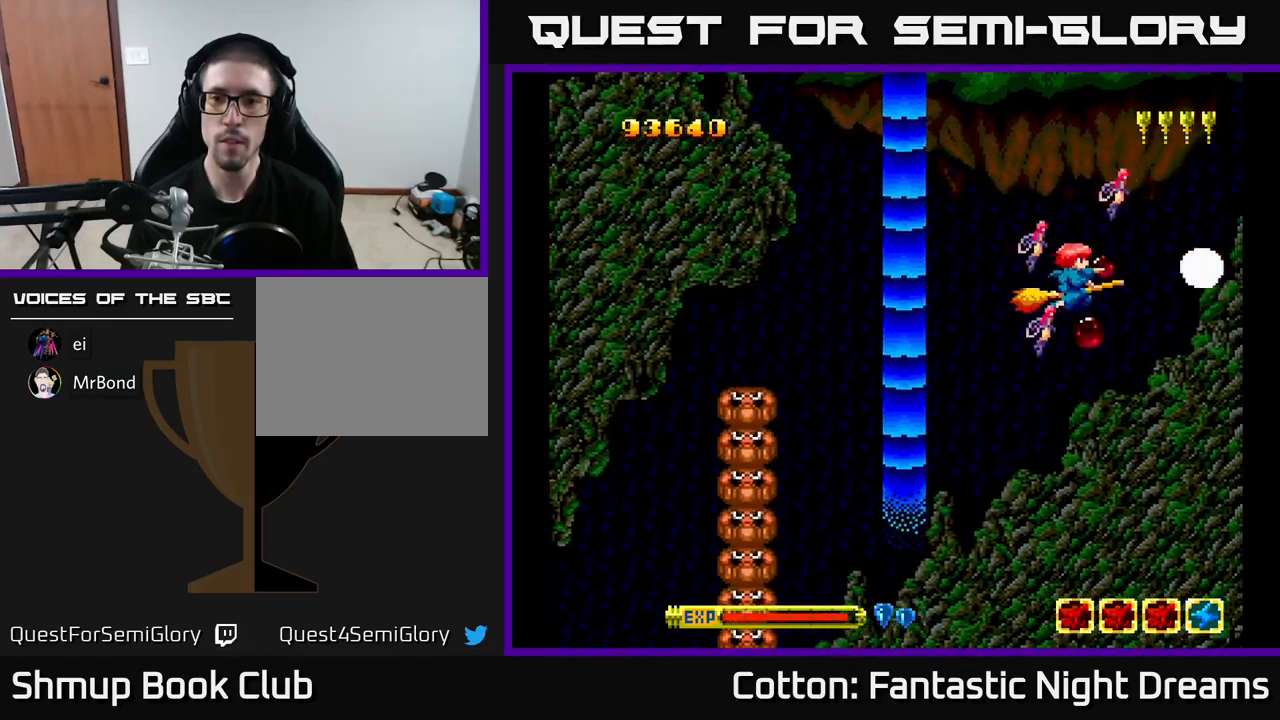
{"buttons": ["DPAD_DOWN"], "right_stick": "center", "events": [[17, "DPAD_LEFT", "down"], [184, "DPAD_UP", "down"], [234, "DPAD_LEFT", "up"], [300, "DPAD_UP", "up"], [367, "DPAD_DOWN", "down"]]}
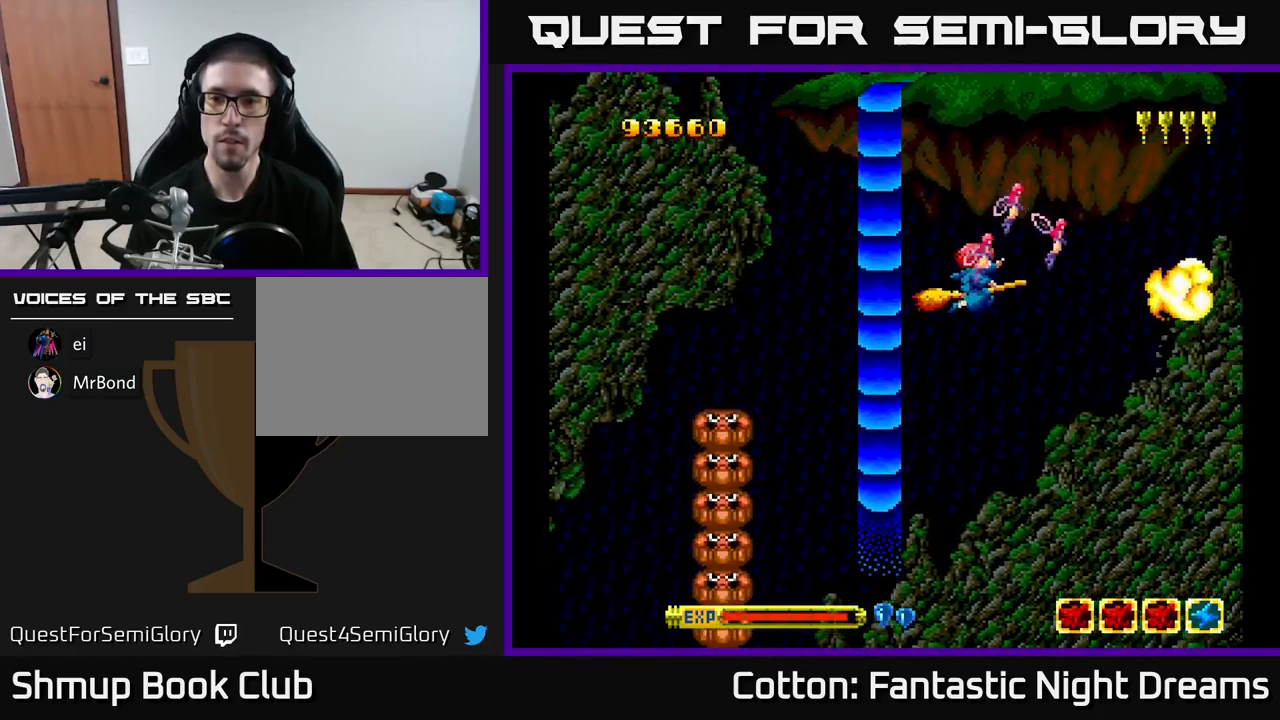
{"buttons": ["Y"], "right_stick": "center", "events": [[17, "DPAD_RIGHT", "down"], [67, "DPAD_DOWN", "up"], [67, "DPAD_RIGHT", "up"], [117, "DPAD_UP", "down"], [217, "DPAD_RIGHT", "down"], [234, "DPAD_UP", "up"], [234, "Y", "down"], [250, "DPAD_UP", "down"], [400, "DPAD_RIGHT", "up"], [434, "DPAD_UP", "up"]]}
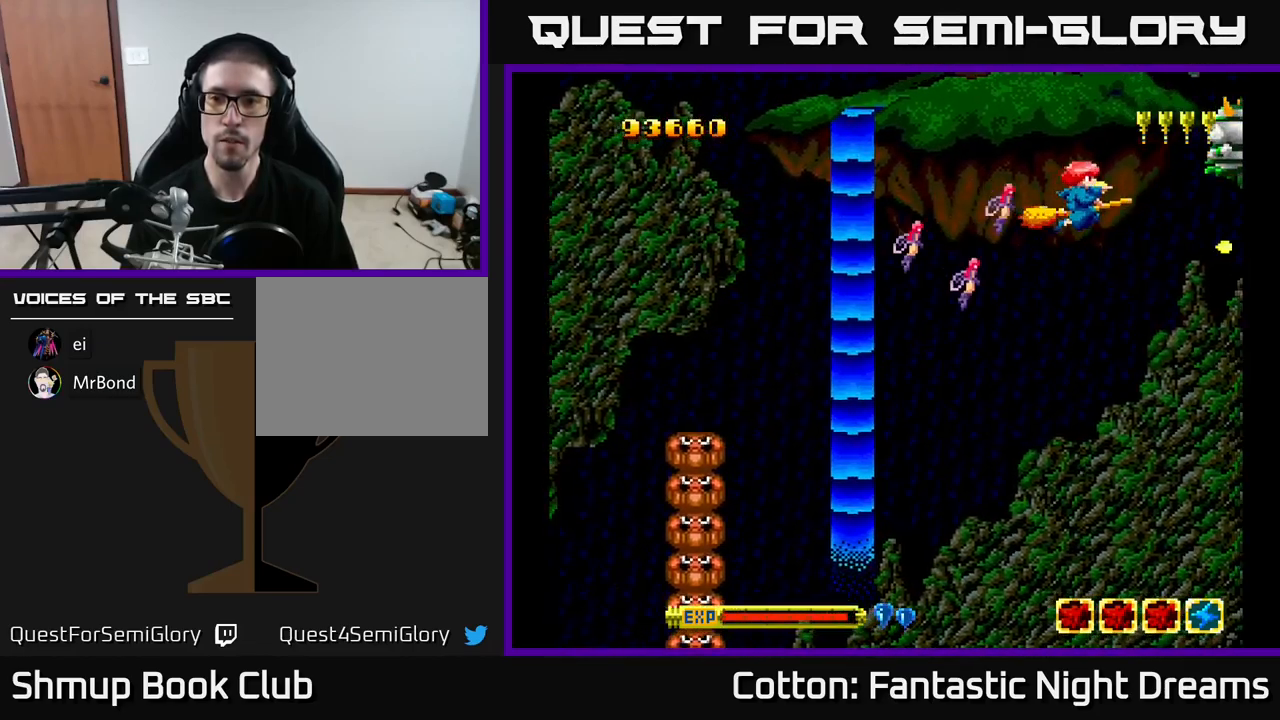
{"buttons": ["Y", "DPAD_DOWN"], "right_stick": "center", "events": [[134, "DPAD_UP", "down"], [150, "DPAD_LEFT", "down"], [167, "DPAD_UP", "up"], [217, "DPAD_DOWN", "down"], [250, "DPAD_LEFT", "up"], [367, "DPAD_DOWN", "up"], [450, "Y", "up"], [484, "Y", "down"], [500, "DPAD_DOWN", "down"]]}
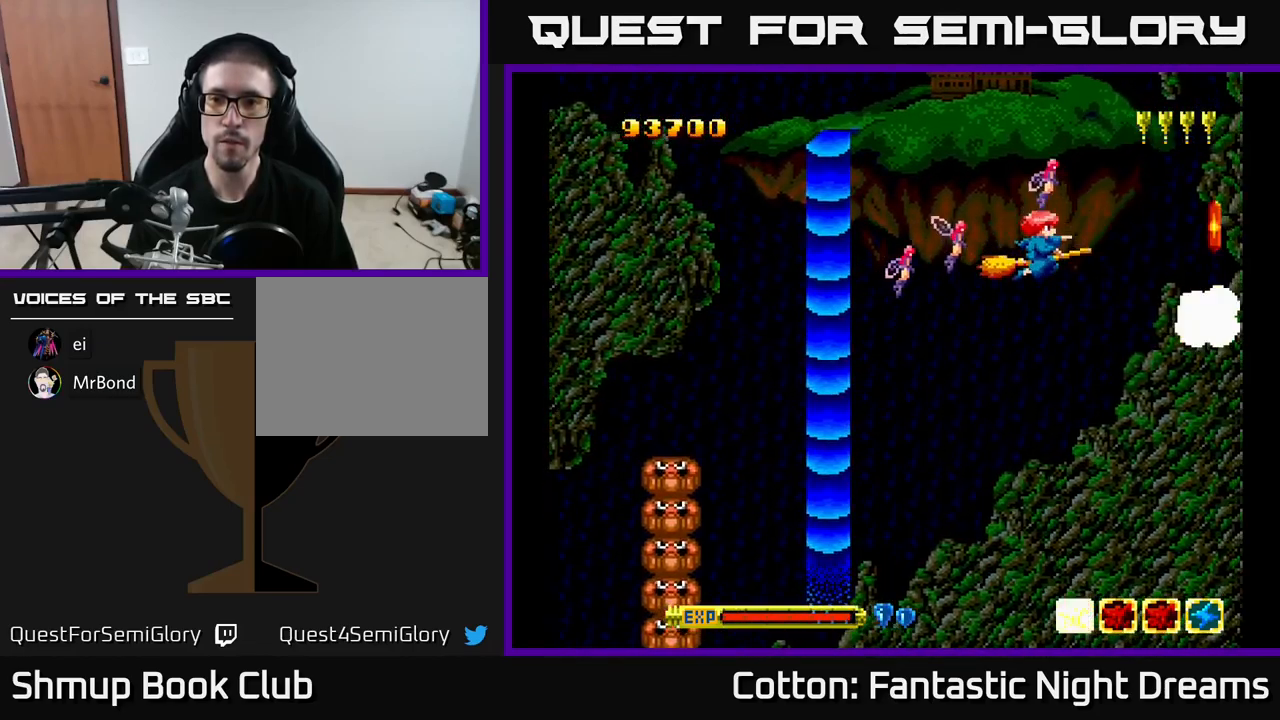
{"buttons": [], "right_stick": "center", "events": [[117, "DPAD_DOWN", "up"], [150, "Y", "up"]]}
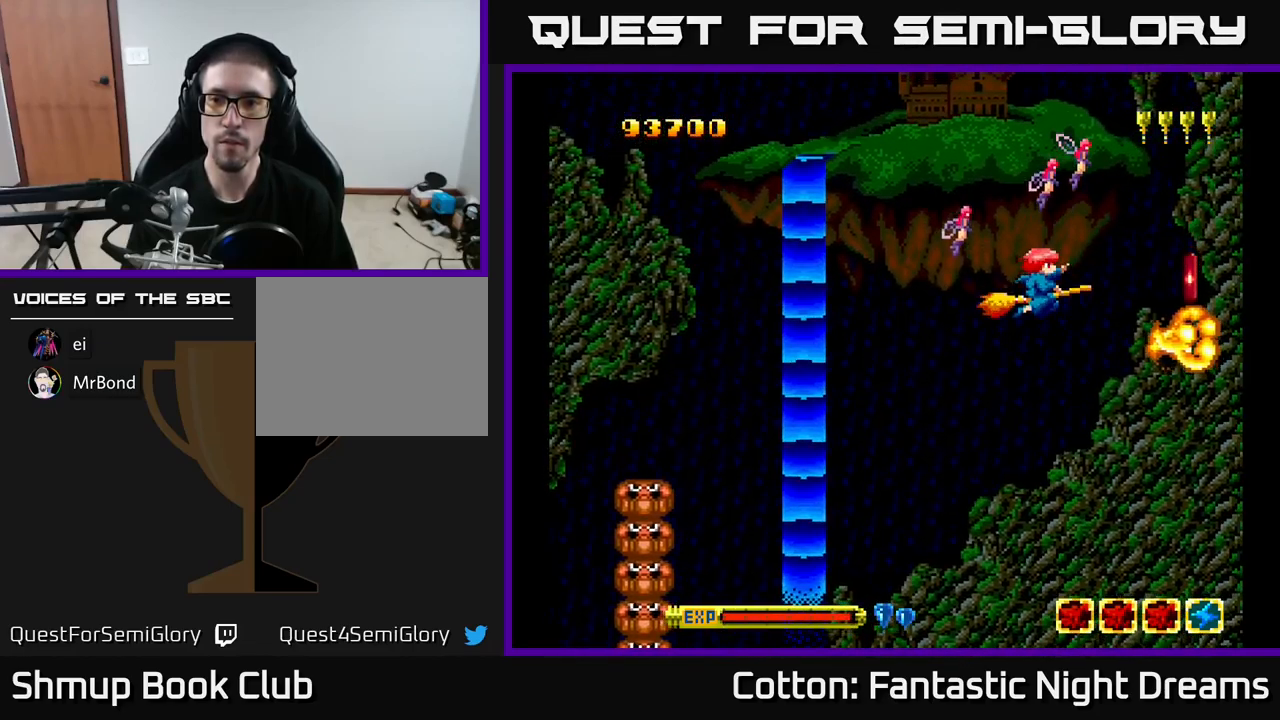
{"buttons": ["DPAD_DOWN"], "right_stick": "center", "events": [[150, "DPAD_RIGHT", "down"], [350, "DPAD_DOWN", "down"], [400, "DPAD_RIGHT", "up"]]}
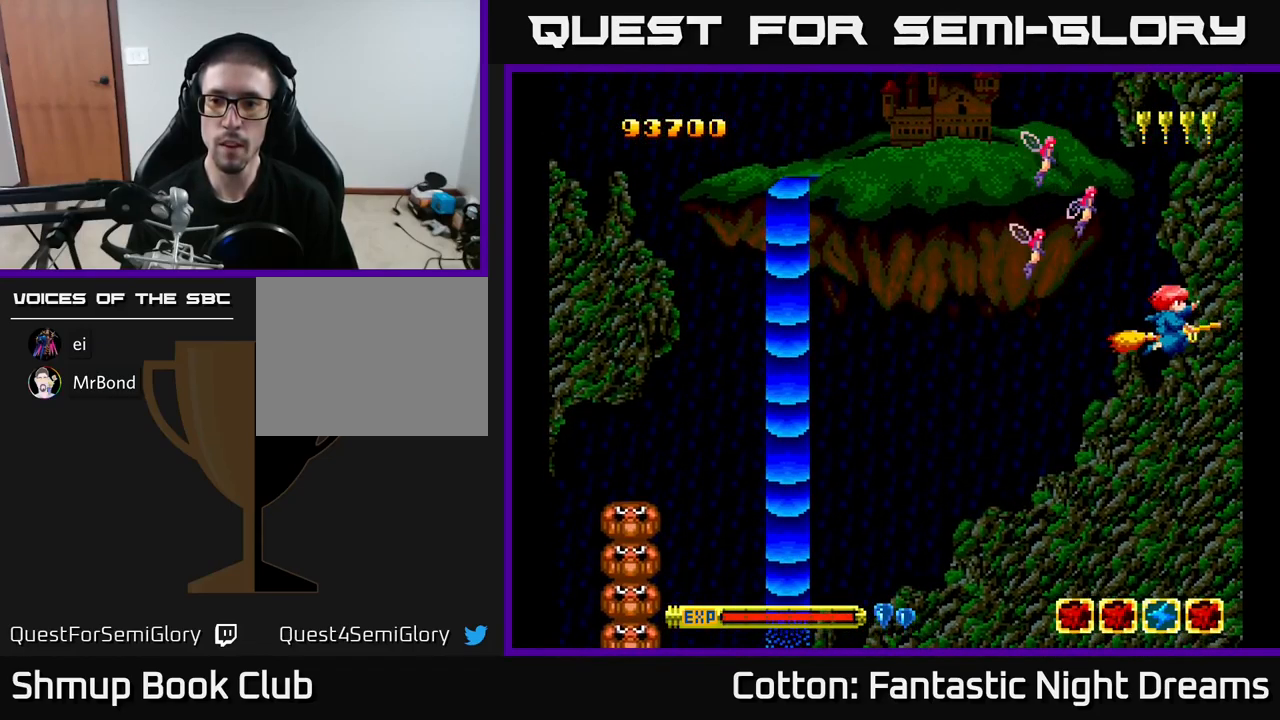
{"buttons": ["DPAD_LEFT"], "right_stick": "center", "events": [[50, "DPAD_DOWN", "up"], [67, "DPAD_UP", "down"], [84, "DPAD_LEFT", "down"], [234, "DPAD_UP", "up"]]}
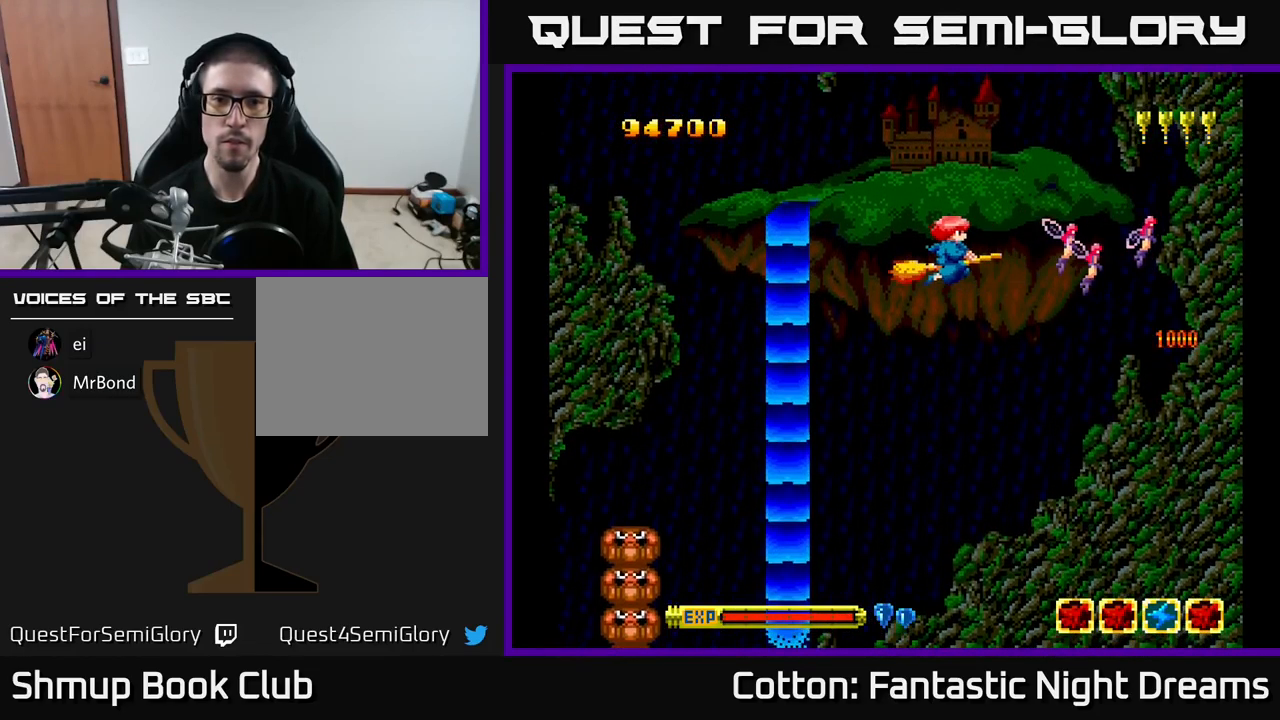
{"buttons": [], "right_stick": "center", "events": [[417, "DPAD_LEFT", "up"]]}
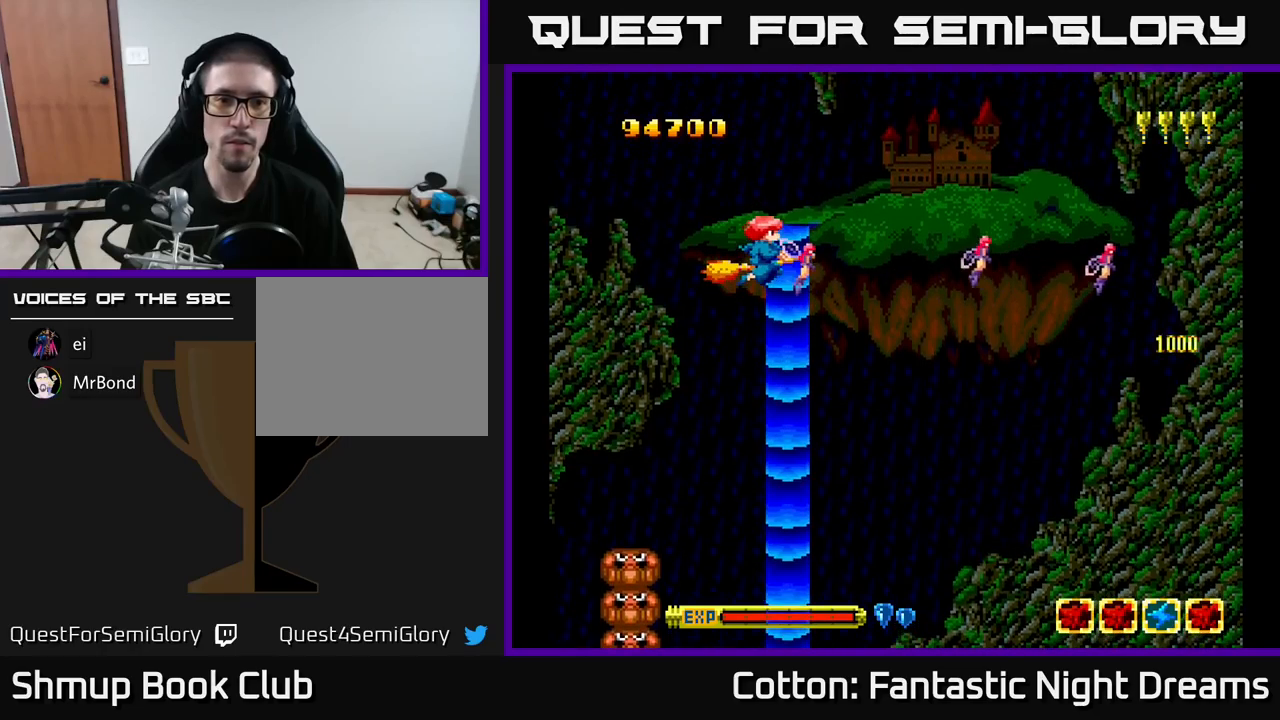
{"buttons": [], "right_stick": "center", "events": []}
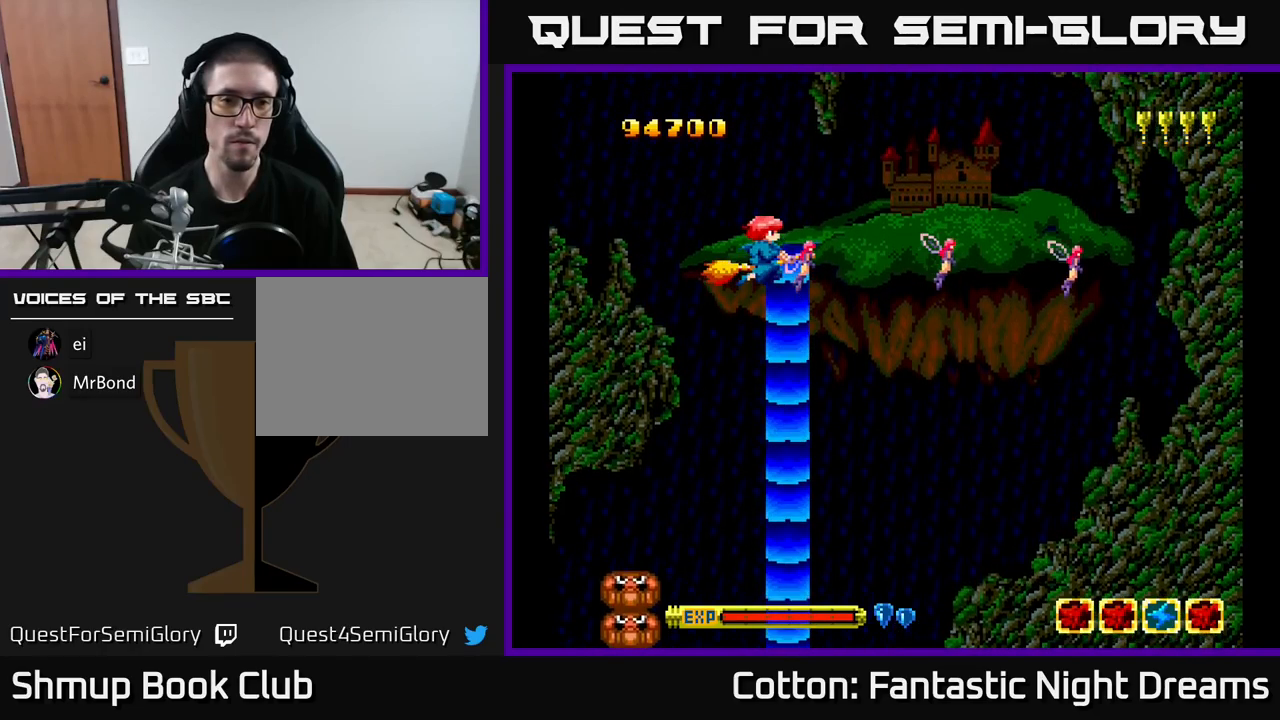
{"buttons": [], "right_stick": "center", "events": []}
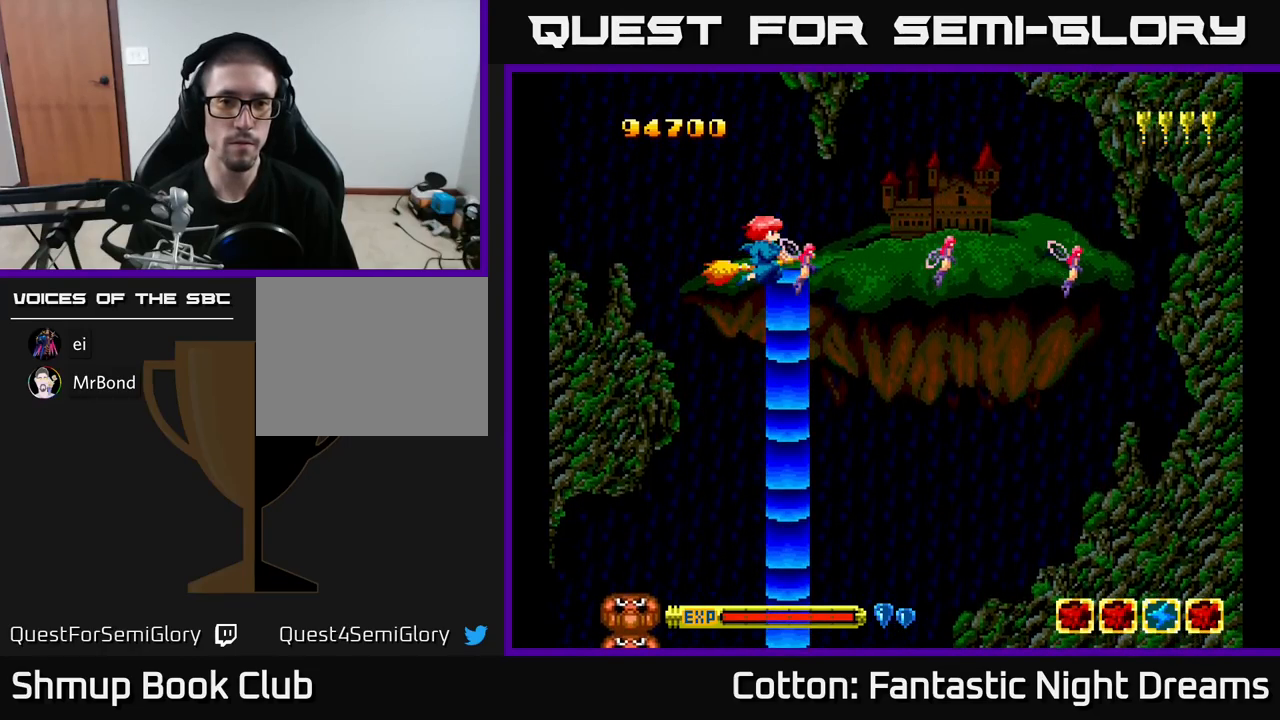
{"buttons": [], "right_stick": "center", "events": []}
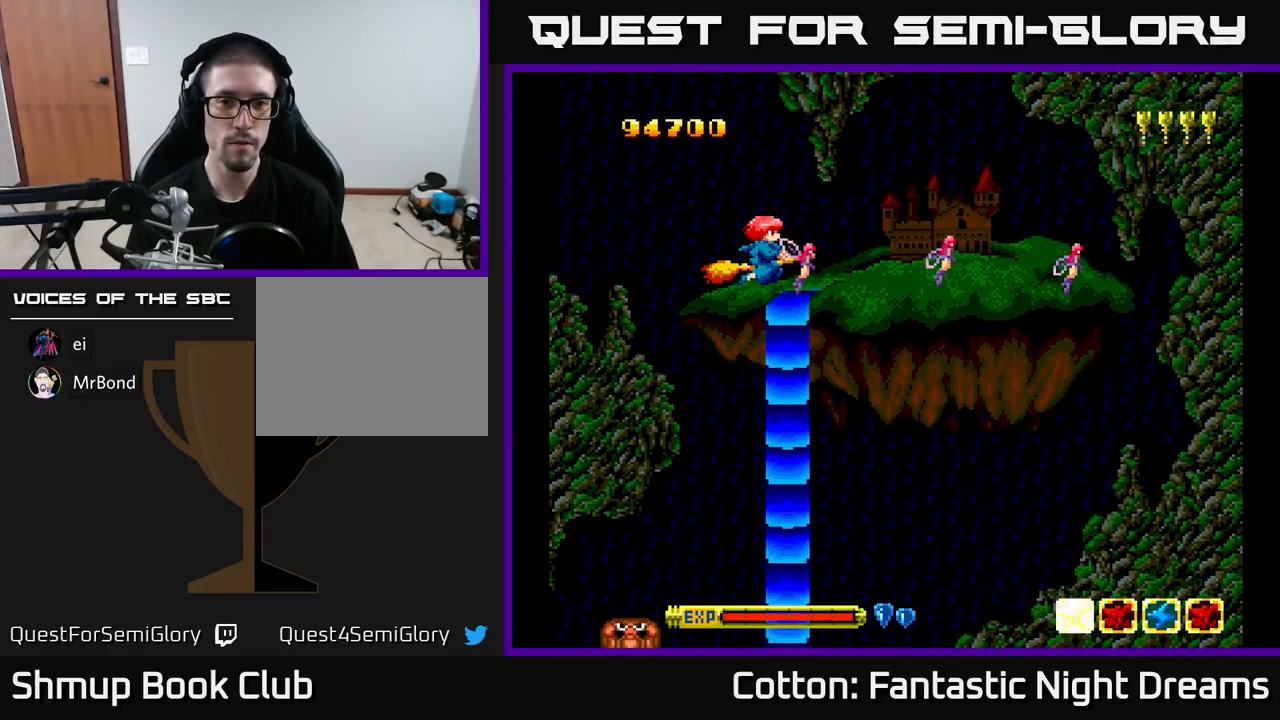
{"buttons": ["B", "Y", "DPAD_DOWN"], "right_stick": "center", "events": [[483, "B", "down"], [483, "Y", "down"], [500, "DPAD_DOWN", "down"]]}
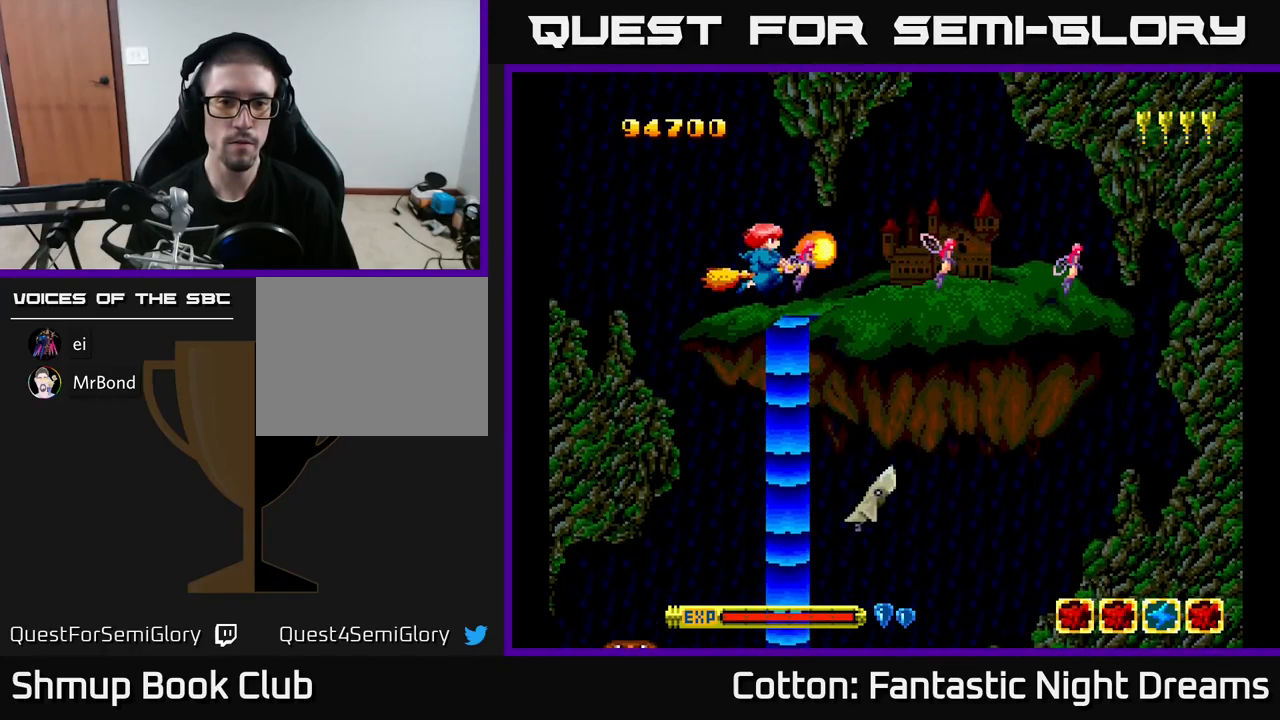
{"buttons": ["B", "Y", "DPAD_UP"], "right_stick": "center", "events": [[83, "DPAD_RIGHT", "down"], [217, "DPAD_RIGHT", "up"], [250, "DPAD_LEFT", "down"], [333, "DPAD_LEFT", "up"], [400, "DPAD_RIGHT", "down"], [417, "DPAD_DOWN", "up"], [450, "DPAD_RIGHT", "up"], [467, "DPAD_UP", "down"]]}
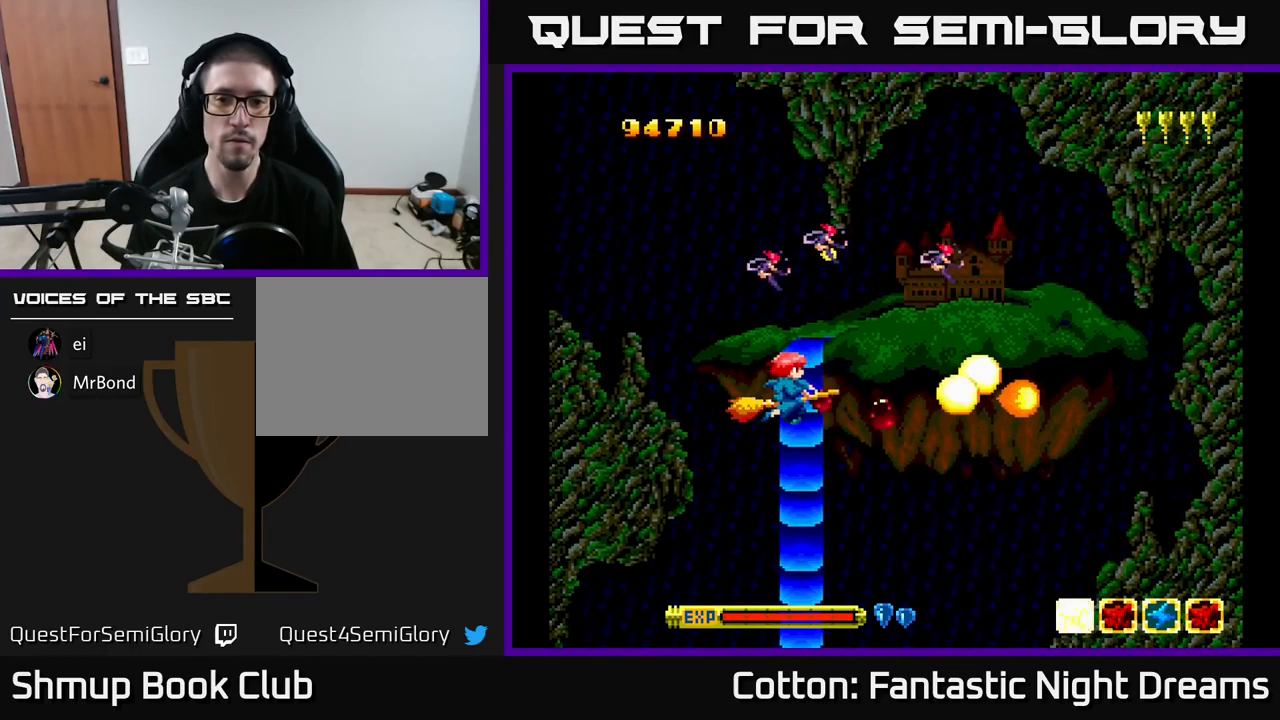
{"buttons": ["B", "Y"], "right_stick": "center", "events": [[17, "DPAD_LEFT", "down"], [67, "Y", "up"], [83, "B", "up"], [250, "DPAD_UP", "up"], [283, "DPAD_LEFT", "up"], [367, "Y", "down"], [467, "B", "down"]]}
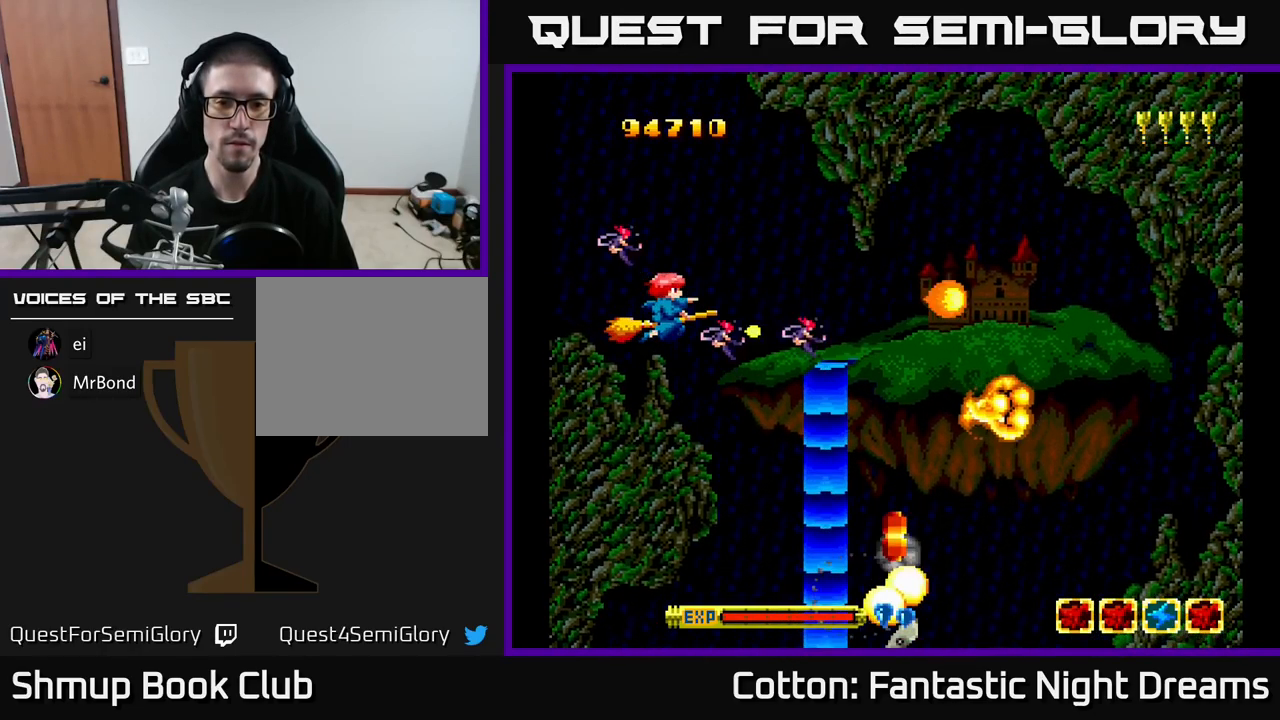
{"buttons": ["B", "Y", "DPAD_DOWN"], "right_stick": "center", "events": [[100, "DPAD_RIGHT", "down"], [150, "DPAD_RIGHT", "up"], [217, "B", "up"], [417, "DPAD_RIGHT", "down"], [433, "B", "down"], [467, "DPAD_DOWN", "down"], [500, "DPAD_RIGHT", "up"]]}
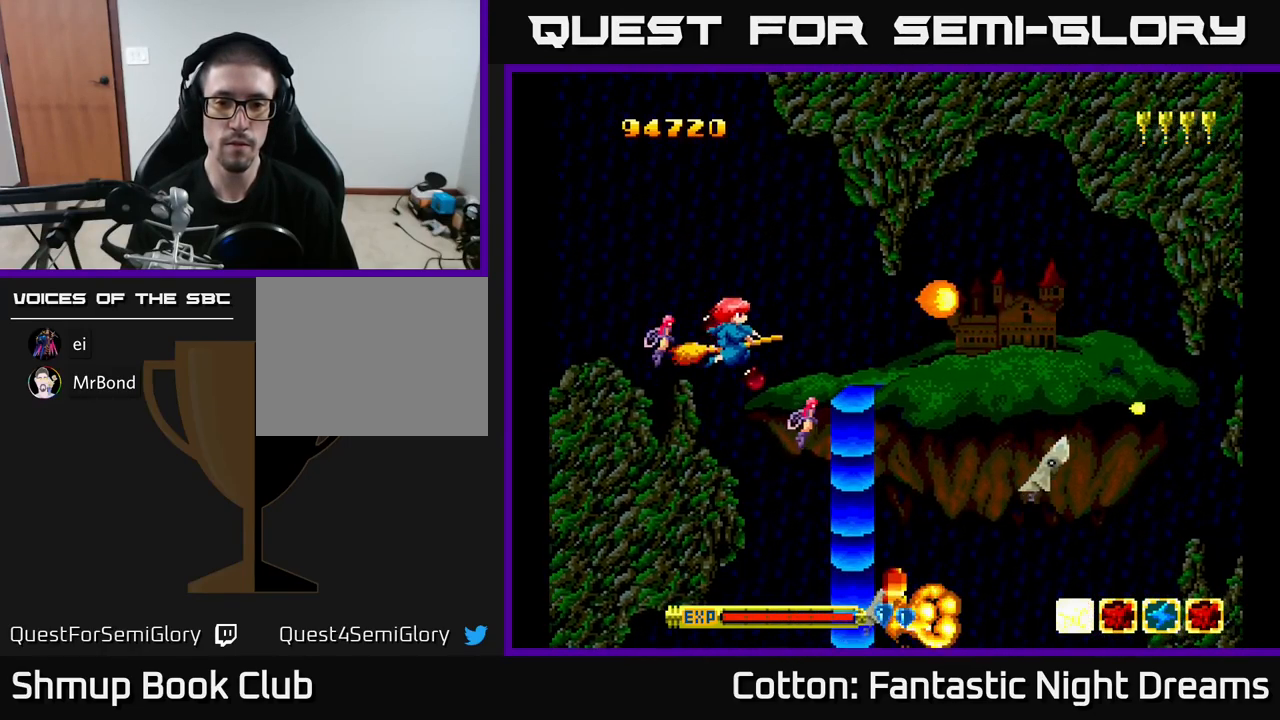
{"buttons": ["B", "Y"], "right_stick": "center", "events": [[100, "DPAD_RIGHT", "down"], [133, "DPAD_DOWN", "up"], [200, "DPAD_RIGHT", "up"], [233, "DPAD_LEFT", "down"], [350, "DPAD_LEFT", "up"]]}
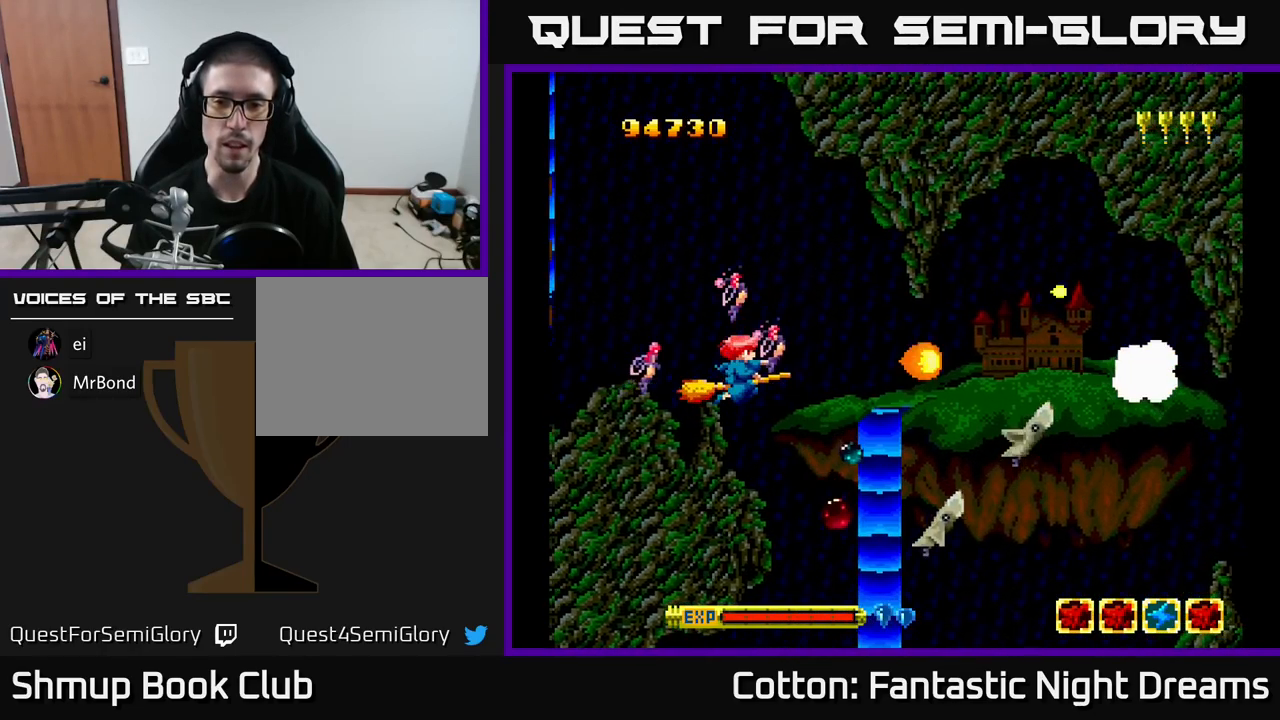
{"buttons": ["B", "Y"], "right_stick": "center", "events": [[350, "DPAD_RIGHT", "down"], [467, "DPAD_RIGHT", "up"]]}
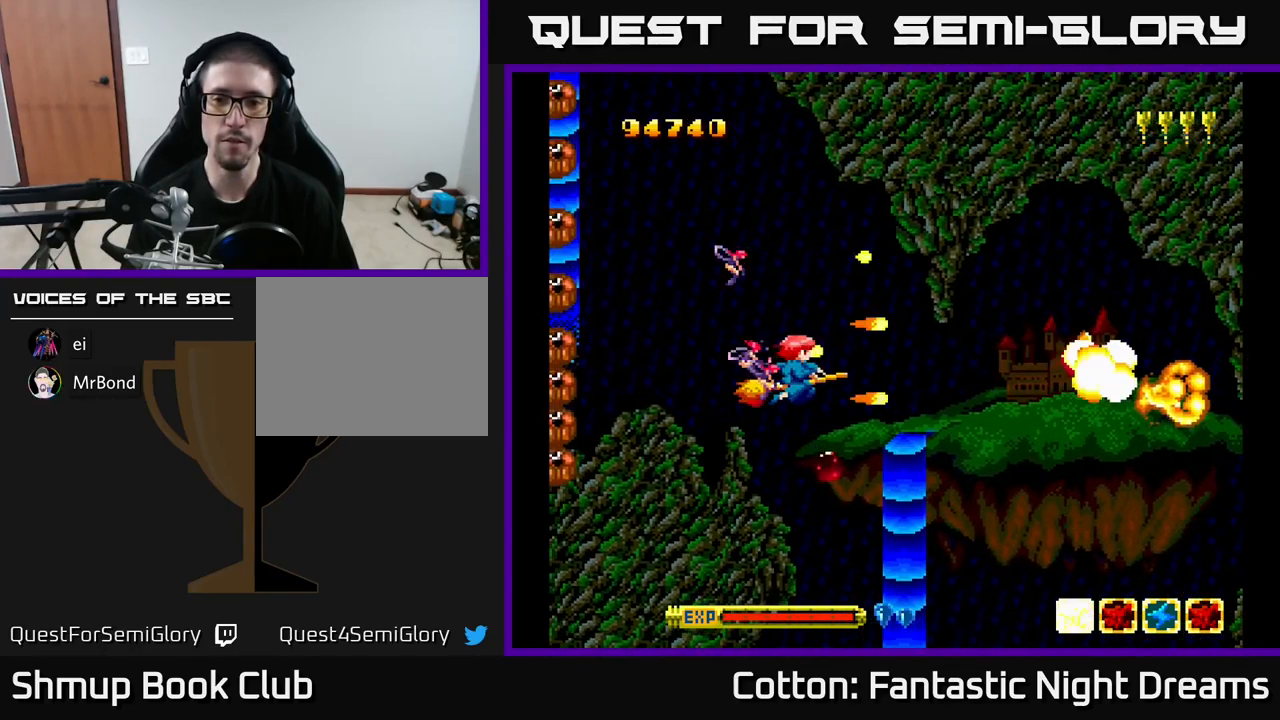
{"buttons": ["Y", "DPAD_DOWN", "DPAD_LEFT"], "right_stick": "center", "events": [[150, "B", "up"], [167, "Y", "up"], [434, "DPAD_LEFT", "down"], [434, "Y", "down"], [500, "DPAD_DOWN", "down"]]}
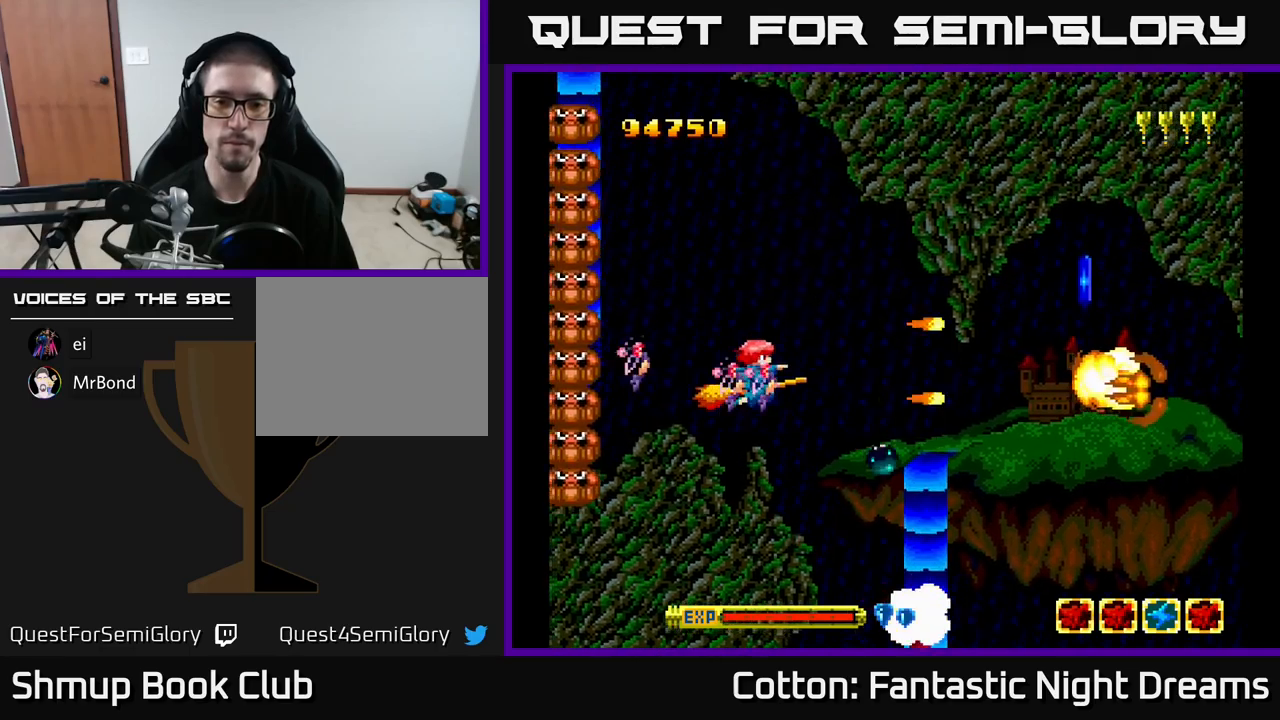
{"buttons": ["DPAD_UP", "DPAD_RIGHT"], "right_stick": "center"}